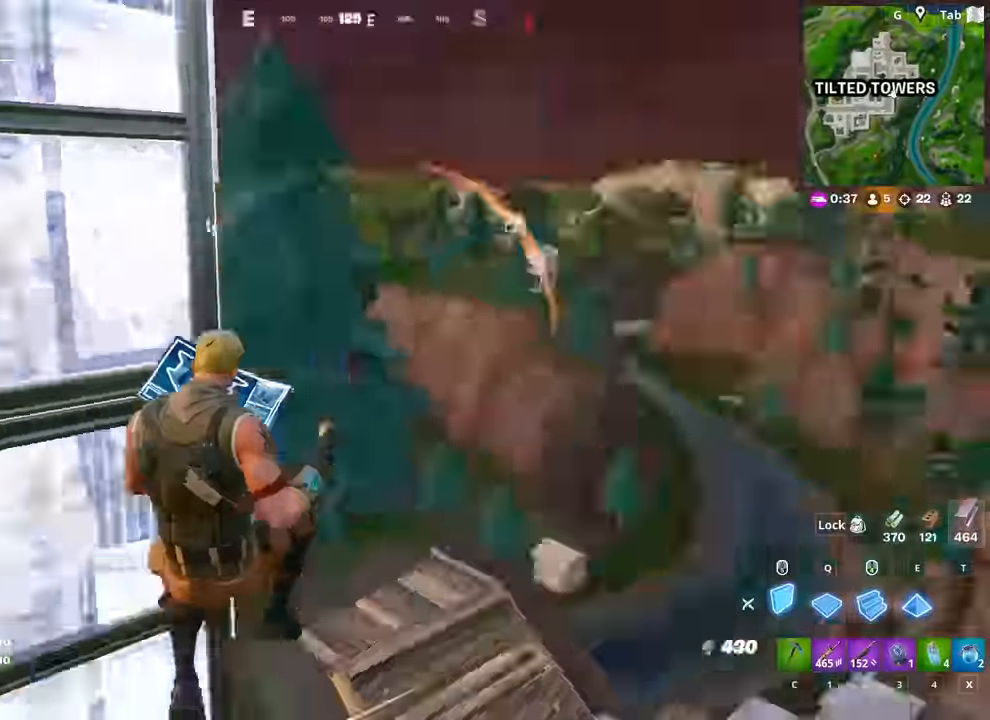
Gameplay with keyboard and mouse; each line is a JSON object with the keys and mouse buttons held at the frame after it. "events" lists presses ("down") and releases ("up") of "1", "2", "3", "4", "5", "a", "alt", "c", "caps_lock", "ctrl", "d", "e", "f", "g", "q", "r", "s", "shift", "space", "t", "tab", "v", "w", "x", "z", "mouse_left", "mouse_wheel" and "mouse_right" between this image and that frame as [ms after this image, input, new state], when the widget could be followed in between. "mouse_left", "mouse_wheel", "mouse_right" = the "left", "wheel", "right" buttons of the "mouse" list. No other keys are recorded. "wheel" means that the mouse wheel is clicked or scrolled. "mouse_move" is the direction in which the mouse moves at that frame (one of eight, or "still"), when it could be read.
{"keys": ["q", "w"], "mouse": ["left"], "mouse_move": "left", "events": [[150, "w", "up"], [300, "mouse_right", "down"], [300, "w", "down"], [350, "space", "down"], [384, "q", "down"], [484, "mouse_right", "up"], [484, "space", "up"]]}
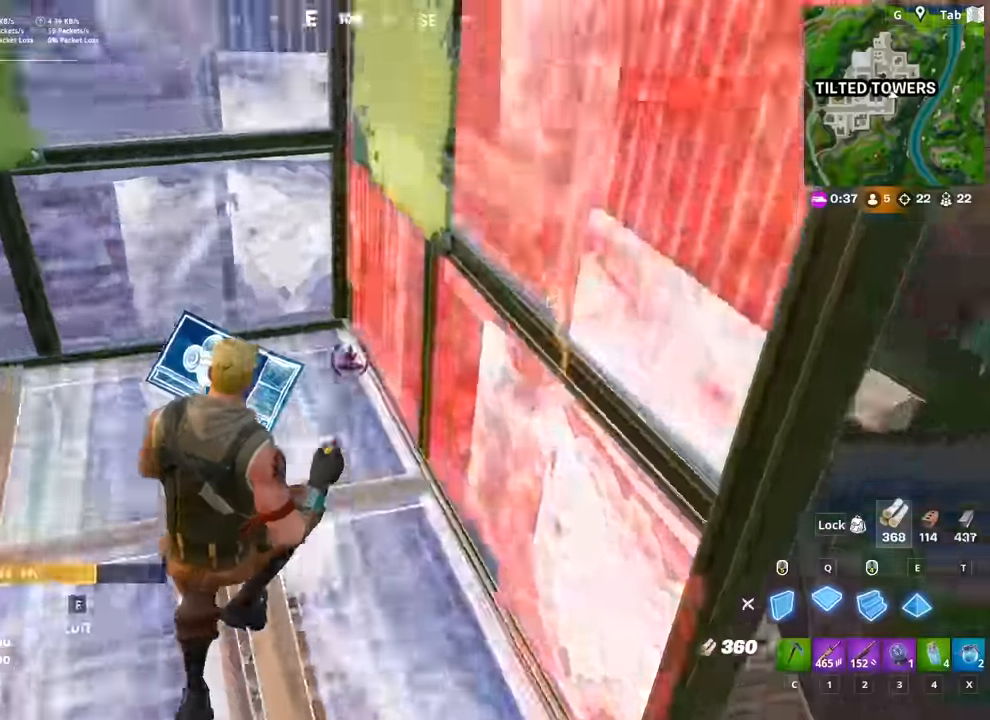
{"keys": ["a", "w"], "mouse": [], "mouse_move": "right", "events": [[34, "q", "up"], [167, "a", "down"], [501, "mouse_left", "up"]]}
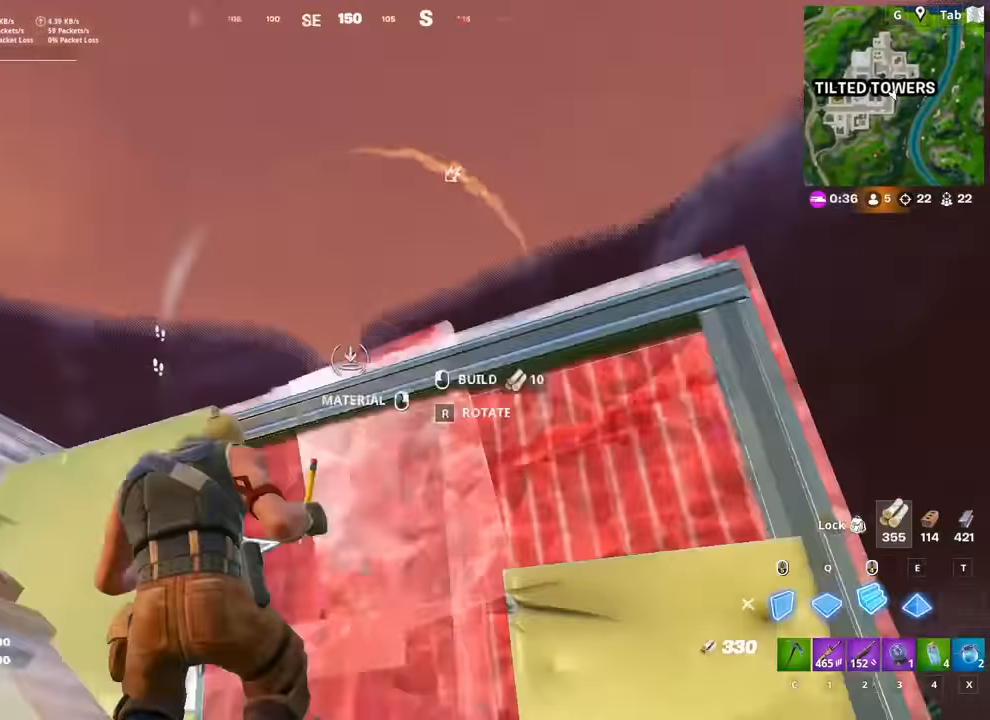
{"keys": ["w"], "mouse": ["left"], "mouse_move": "left", "events": [[83, "mouse_left", "down"], [367, "a", "up"], [417, "d", "down"], [467, "d", "up"]]}
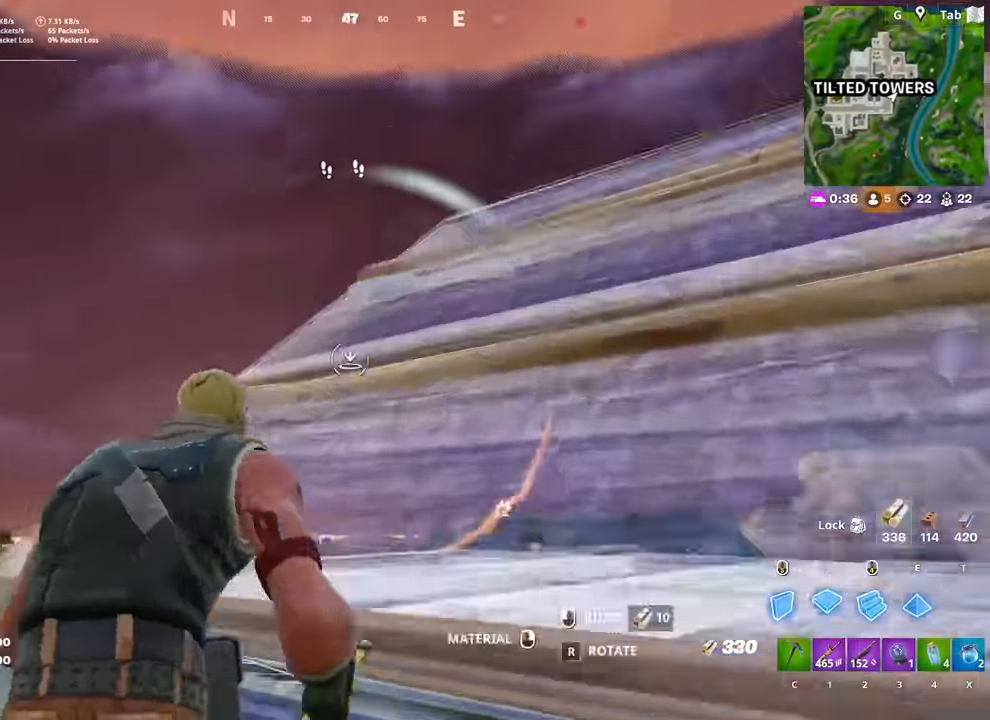
{"keys": ["a", "w"], "mouse": ["left"], "mouse_move": "left", "events": [[17, "q", "down"], [201, "d", "down"], [201, "mouse_right", "down"], [201, "q", "up"], [301, "d", "up"], [384, "mouse_right", "up"], [434, "a", "down"]]}
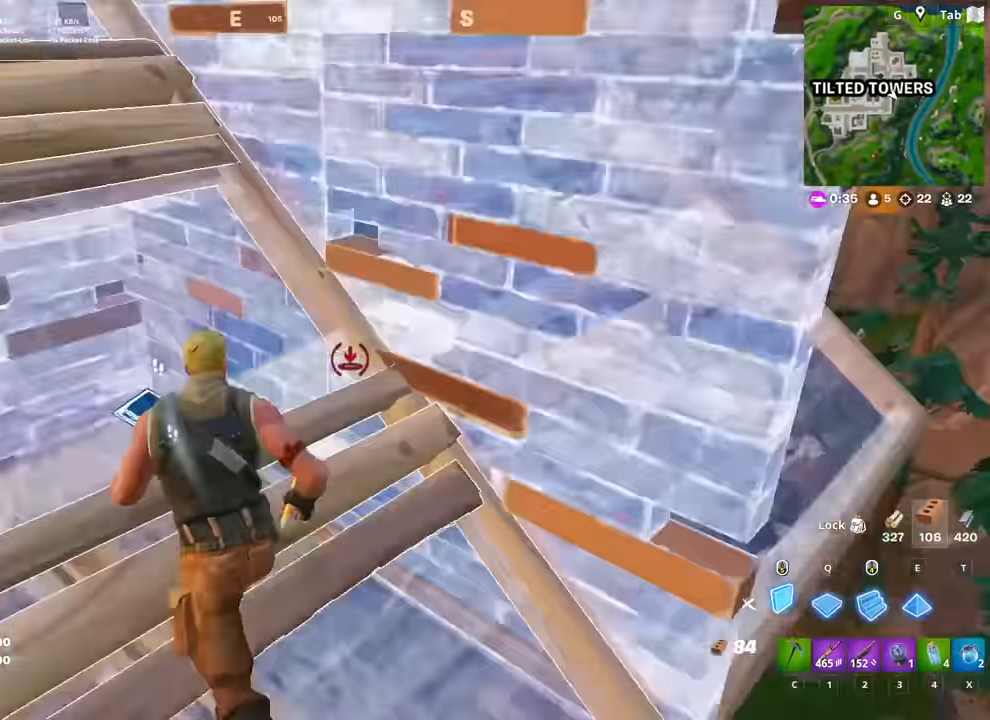
{"keys": ["q", "w"], "mouse": ["left"], "mouse_move": "left", "events": [[167, "space", "down"], [167, "w", "up"], [217, "a", "up"], [317, "d", "down"], [450, "space", "up"], [450, "w", "down"], [500, "d", "up"], [500, "q", "down"]]}
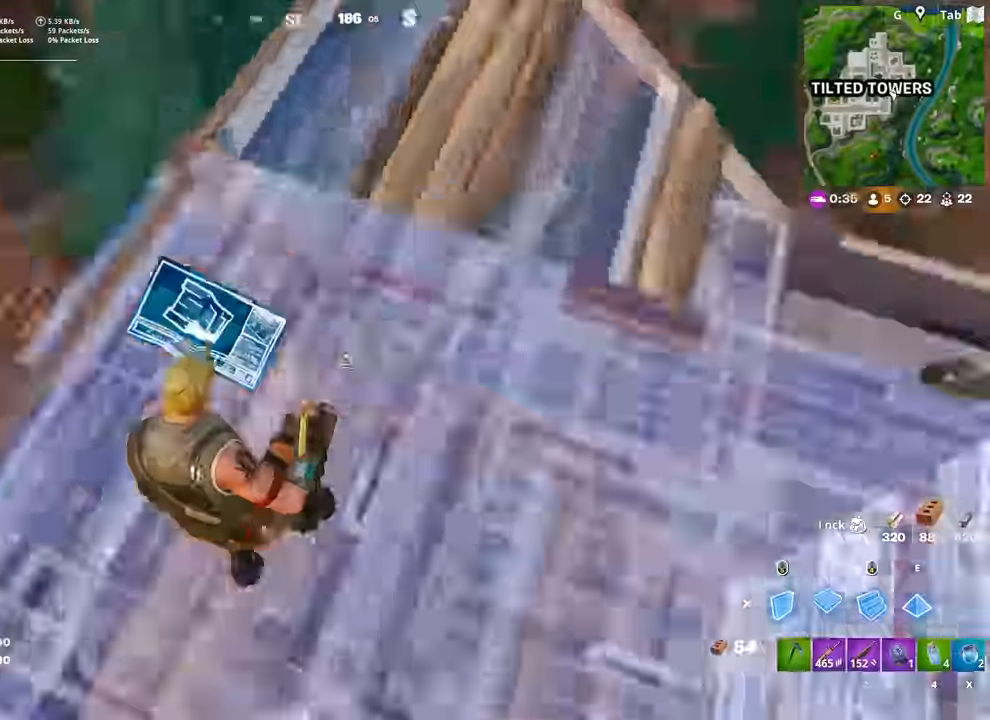
{"keys": ["a"], "mouse": ["left"], "mouse_move": "right", "events": [[184, "q", "up"], [418, "w", "up"], [468, "a", "down"]]}
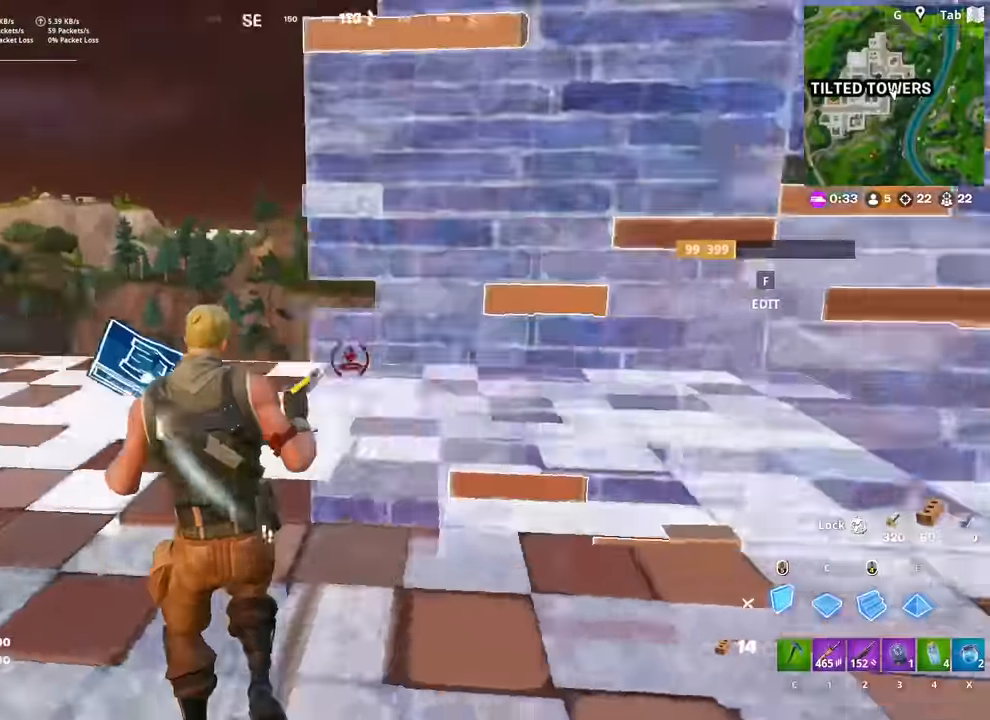
{"keys": ["w"], "mouse": [], "mouse_move": "down-right", "events": [[300, "mouse_left", "up"], [300, "w", "down"], [334, "a", "up"], [334, "space", "down"], [484, "space", "up"]]}
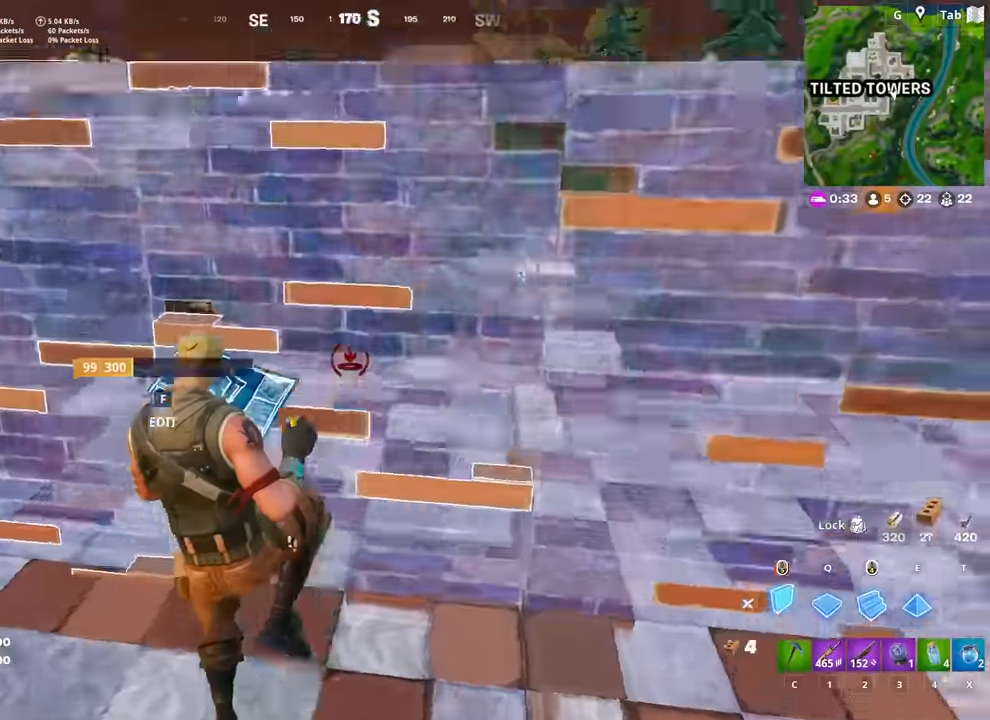
{"keys": ["w"], "mouse": ["left"], "mouse_move": "up-right", "events": [[217, "mouse_left", "down"], [317, "mouse_left", "up"], [351, "mouse_left", "down"]]}
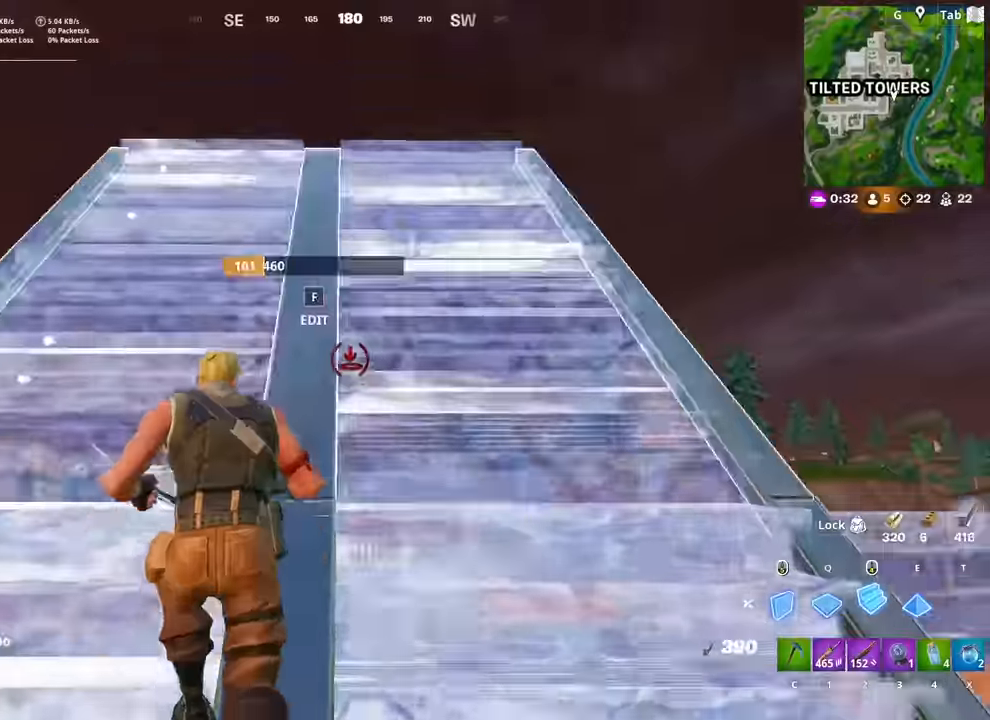
{"keys": ["w"], "mouse": ["left"], "mouse_move": "left", "events": [[100, "q", "down"], [117, "mouse_right", "down"], [267, "mouse_right", "up"], [267, "q", "up"], [350, "mouse_left", "up"], [450, "mouse_left", "down"]]}
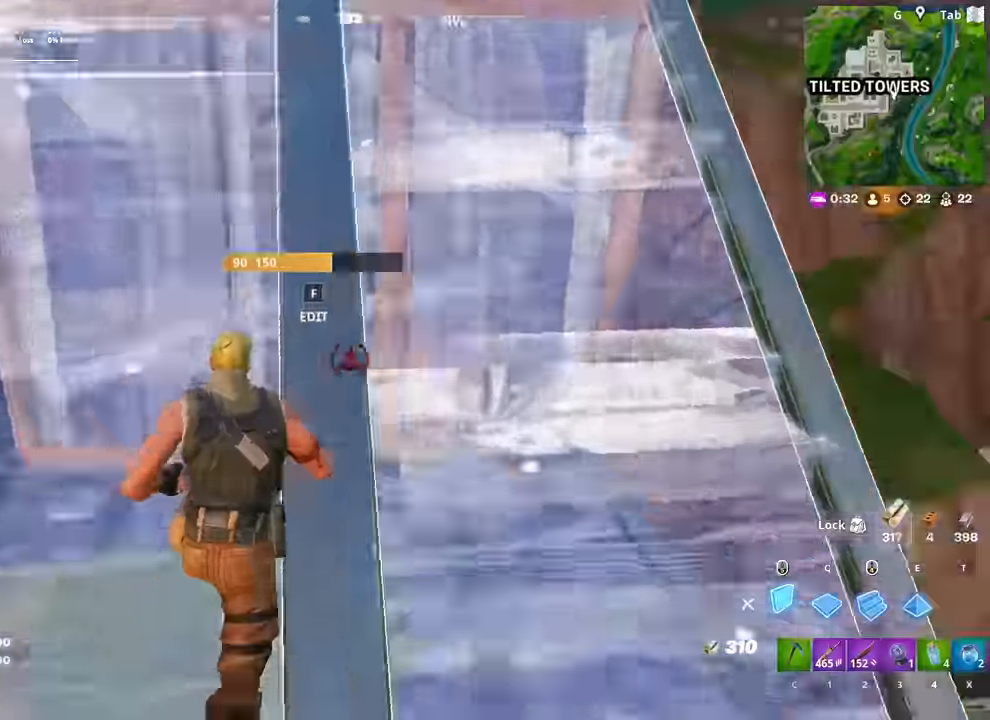
{"keys": ["w"], "mouse": [], "mouse_move": "up-left", "events": [[317, "mouse_left", "up"], [367, "1", "down"], [467, "1", "up"]]}
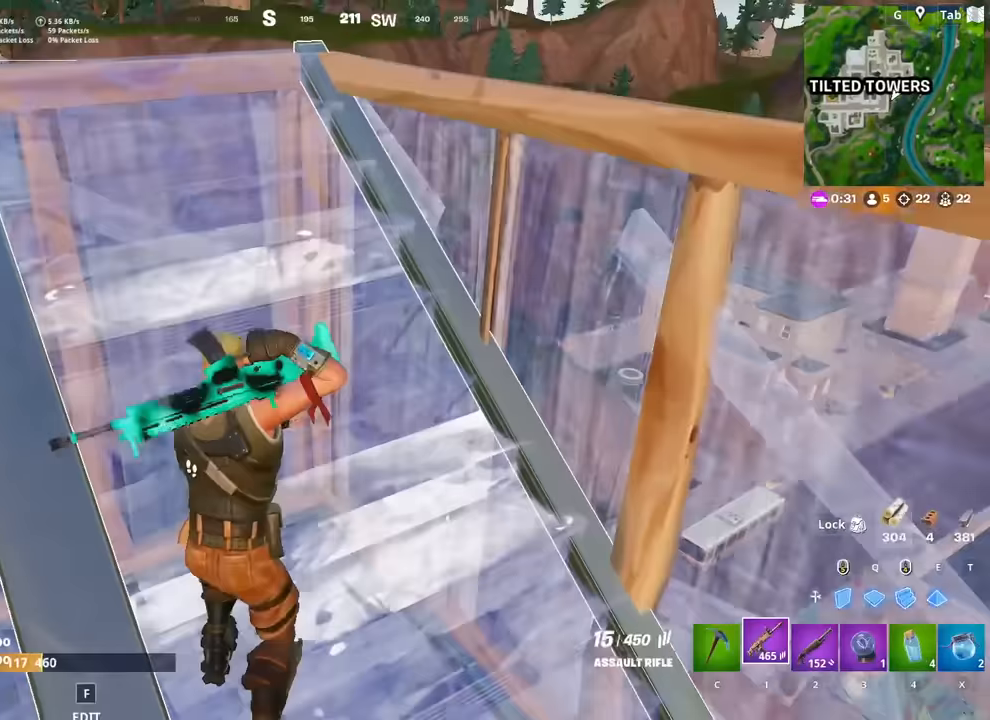
{"keys": ["d"], "mouse": [], "mouse_move": "still", "events": [[434, "d", "down"], [484, "w", "up"]]}
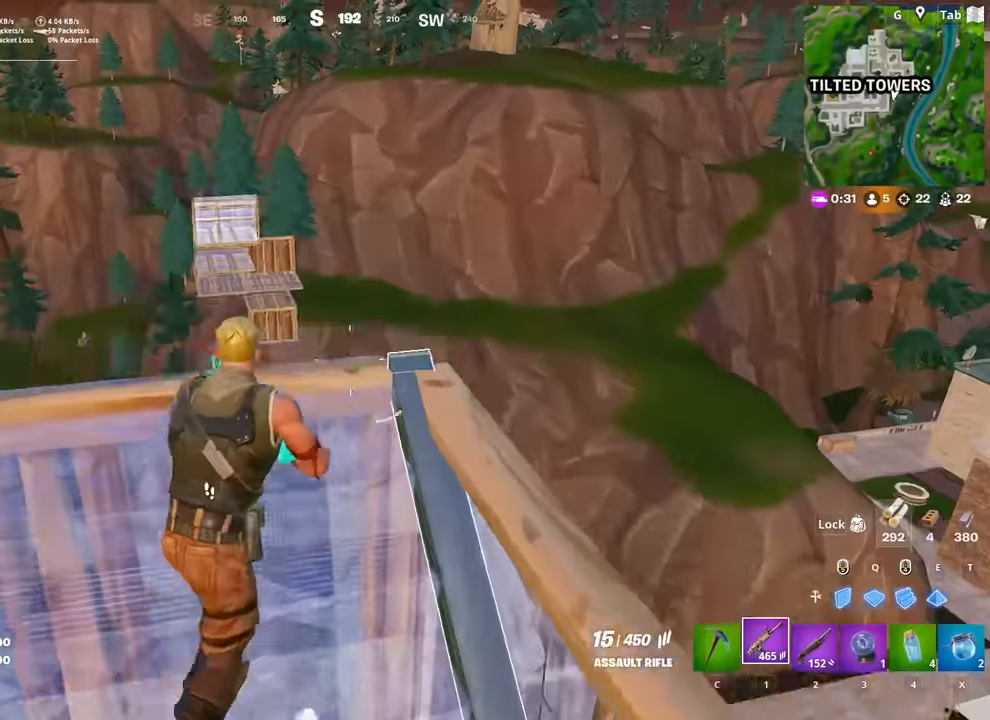
{"keys": ["w"], "mouse": ["right"], "mouse_move": "still", "events": [[33, "d", "up"], [66, "mouse_right", "down"], [116, "shift", "down"], [217, "shift", "up"], [300, "w", "down"]]}
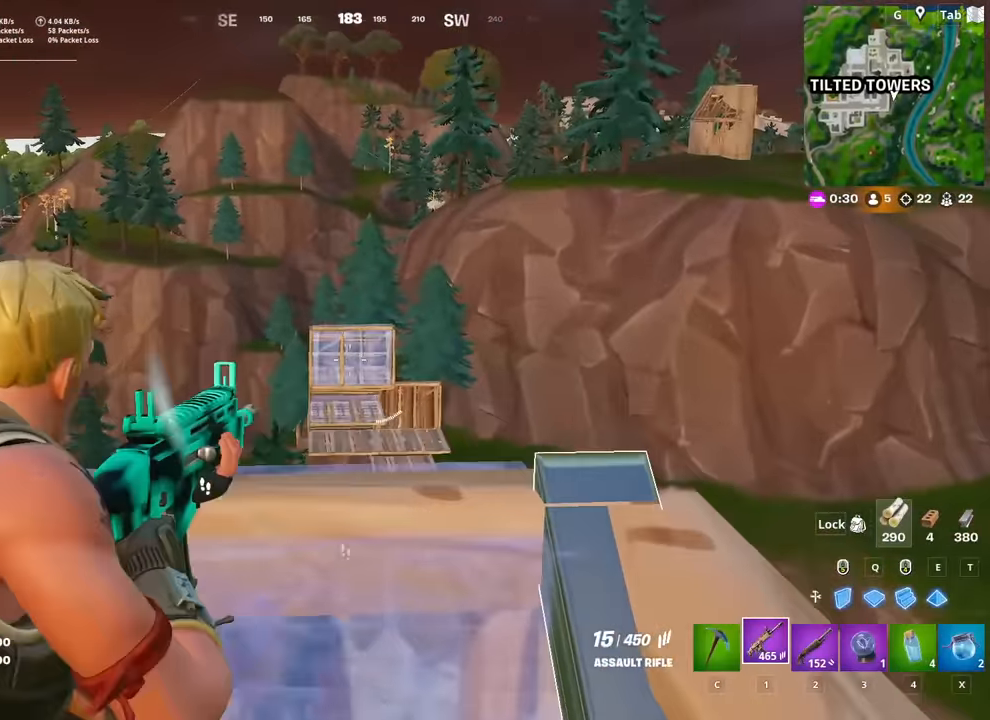
{"keys": [], "mouse": ["left", "right"], "mouse_move": "still", "events": [[84, "mouse_left", "down"], [134, "w", "up"]]}
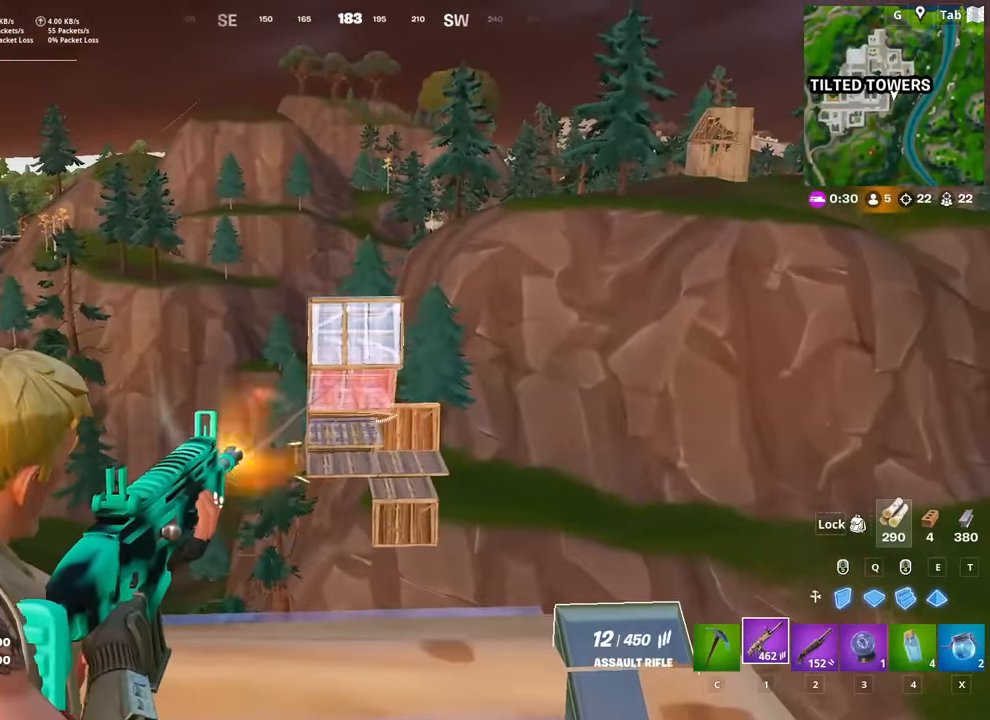
{"keys": ["a"], "mouse": ["left"], "mouse_move": "right", "events": [[50, "s", "down"], [100, "a", "down"], [100, "mouse_left", "up"], [100, "mouse_right", "up"], [200, "s", "up"], [200, "space", "down"], [300, "space", "up"], [383, "mouse_left", "down"]]}
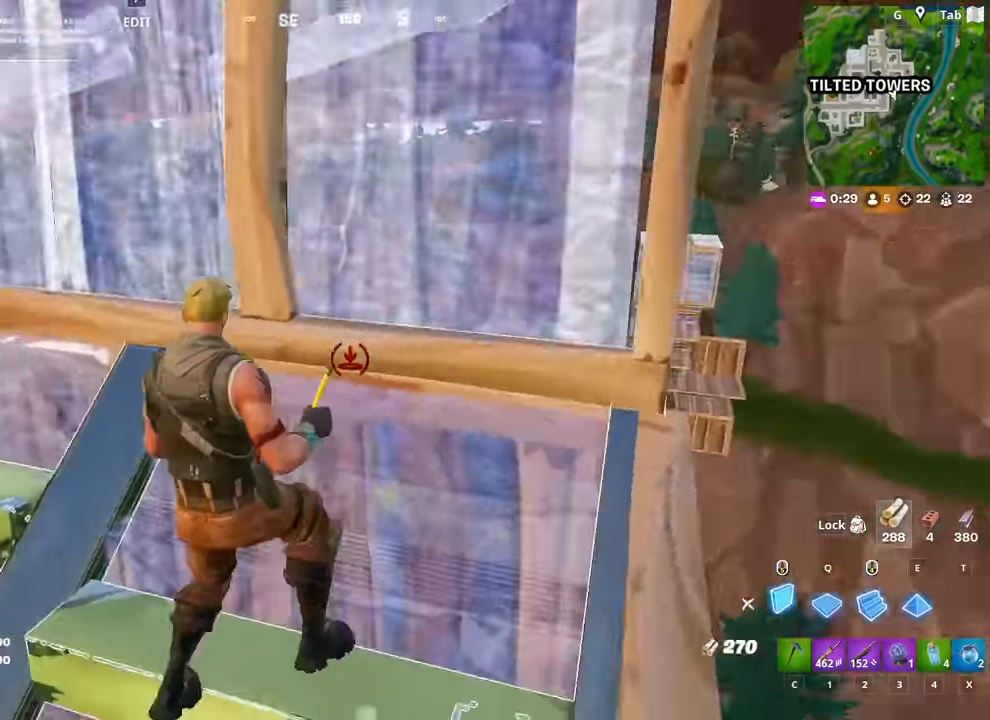
{"keys": ["w"], "mouse": [], "mouse_move": "down", "events": [[67, "mouse_left", "up"], [117, "a", "up"], [117, "w", "down"], [217, "w", "up"], [267, "w", "down"], [401, "2", "down"], [501, "2", "up"]]}
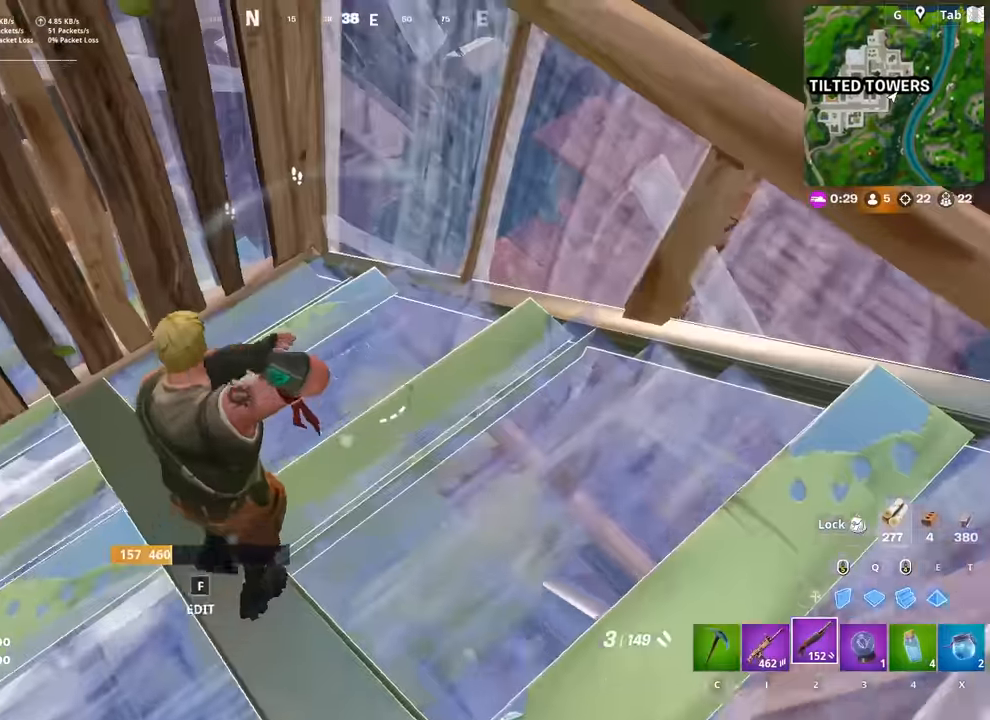
{"keys": ["w"], "mouse": [], "mouse_move": "still", "events": [[83, "d", "down"], [183, "d", "up"], [183, "w", "up"], [233, "a", "down"], [283, "space", "down"], [417, "space", "up"], [417, "w", "down"], [467, "a", "up"]]}
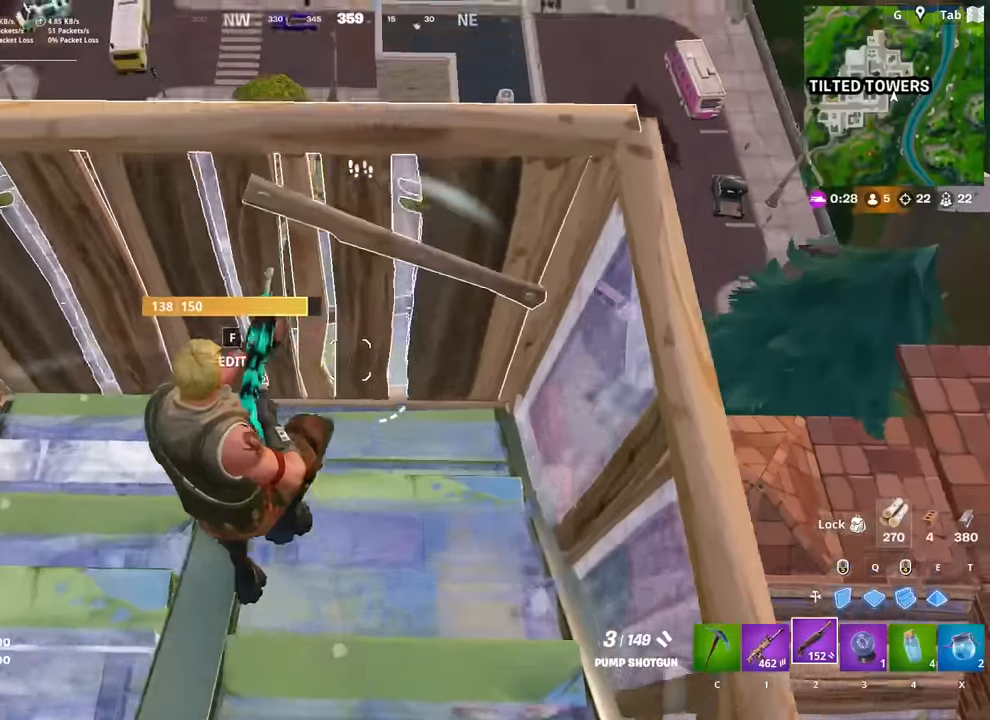
{"keys": ["d", "w"], "mouse": [], "mouse_move": "still", "events": [[33, "r", "down"], [117, "r", "up"], [217, "q", "down"], [300, "mouse_left", "down"], [350, "q", "up"], [400, "d", "down"], [400, "mouse_left", "up"], [450, "2", "down"], [500, "2", "up"]]}
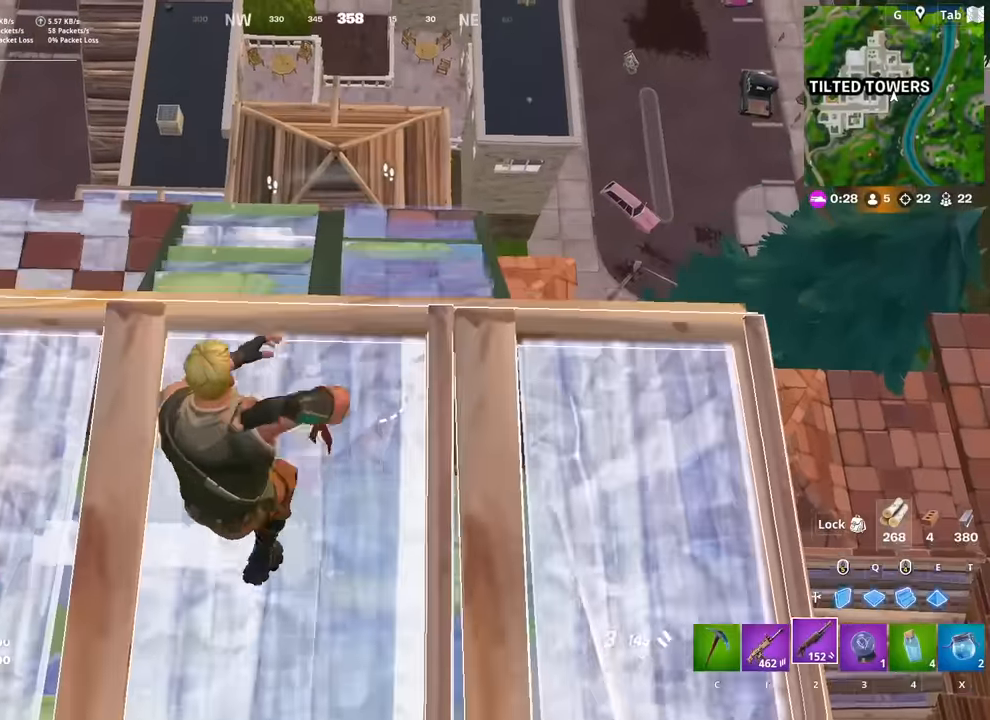
{"keys": ["a"], "mouse": [], "mouse_move": "still", "events": [[84, "w", "up"], [184, "d", "up"], [234, "a", "down"], [234, "s", "down"], [334, "r", "down"], [367, "s", "up"], [417, "r", "up"]]}
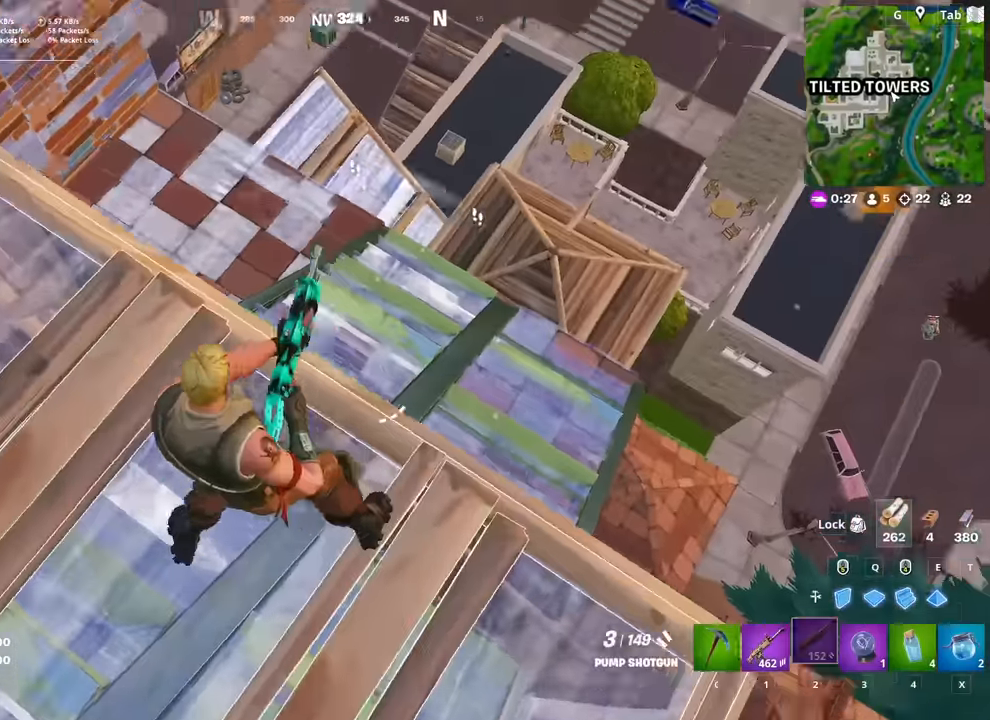
{"keys": ["w"], "mouse": [], "mouse_move": "up-right", "events": [[16, "a", "up"], [16, "r", "down"], [50, "w", "down"], [100, "r", "up"], [150, "shift", "down"], [150, "w", "up"], [300, "d", "down"], [300, "shift", "up"], [384, "w", "down"], [484, "d", "up"]]}
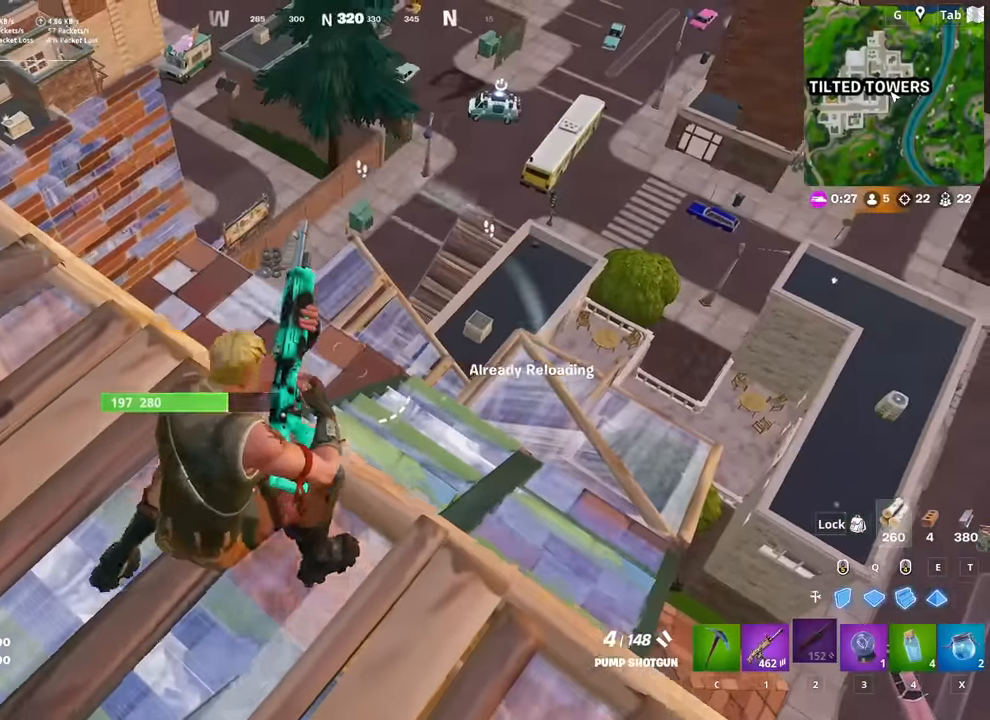
{"keys": [], "mouse": [], "mouse_move": "up", "events": [[84, "w", "up"]]}
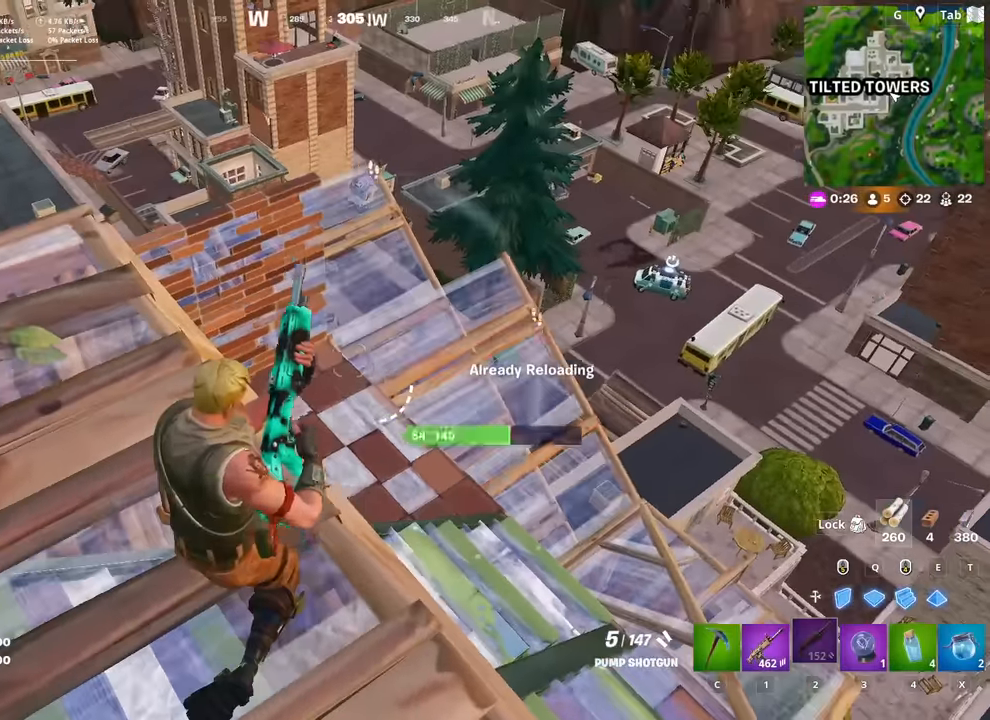
{"keys": [], "mouse": [], "mouse_move": "up", "events": [[233, "w", "down"], [317, "1", "down"], [417, "1", "up"], [417, "w", "up"]]}
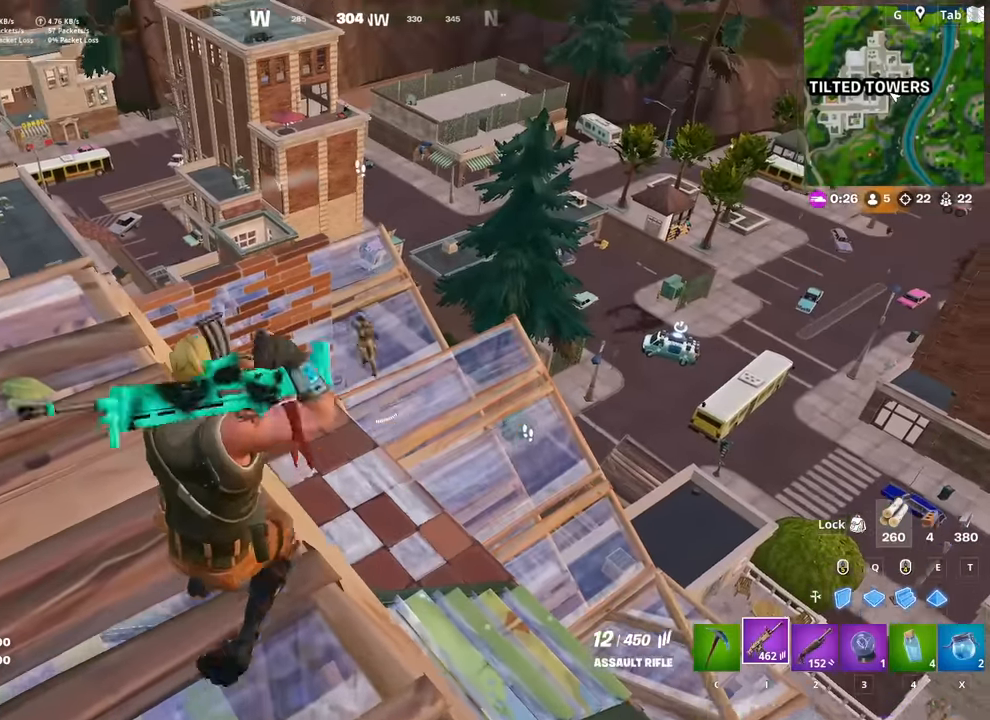
{"keys": [], "mouse": ["left"], "mouse_move": "still", "events": [[150, "mouse_left", "down"], [200, "s", "down"], [334, "d", "down"], [334, "s", "up"], [484, "d", "up"]]}
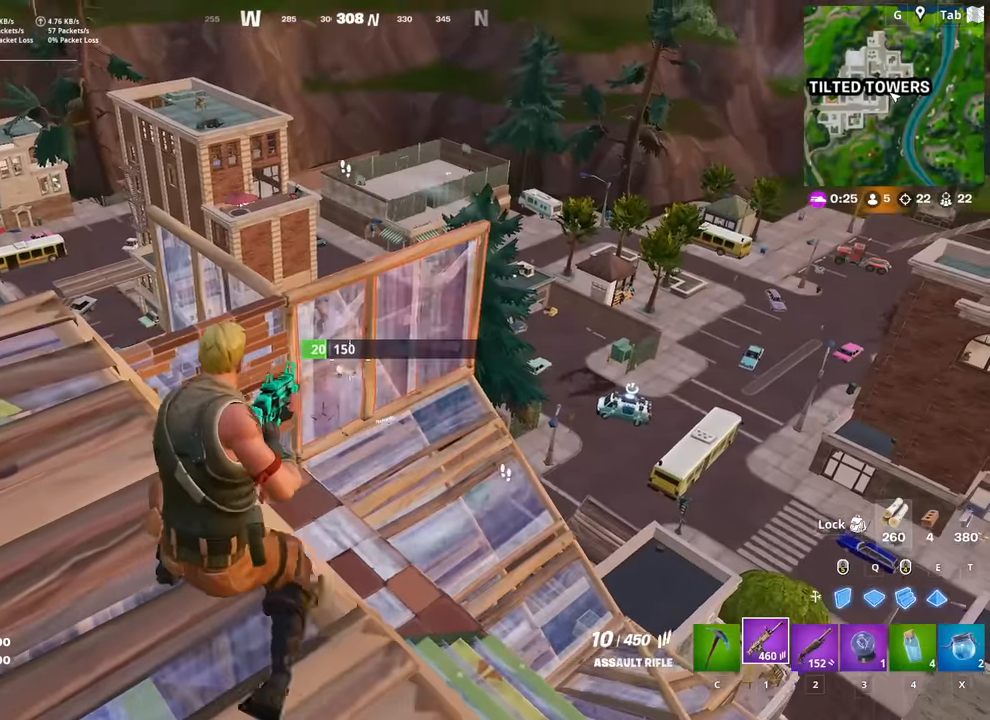
{"keys": [], "mouse": ["left", "right"], "mouse_move": "right", "events": [[67, "a", "down"], [217, "a", "up"], [217, "s", "down"], [267, "s", "up"], [350, "mouse_right", "down"]]}
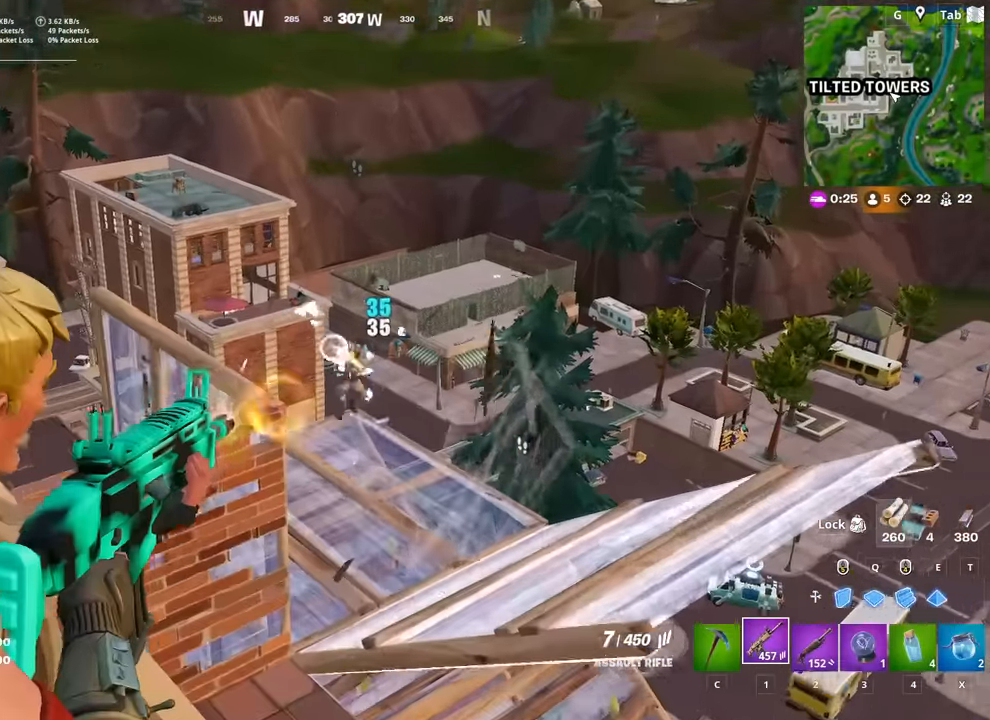
{"keys": ["a", "s"], "mouse": ["left", "right"], "mouse_move": "up-left", "events": [[84, "s", "down"], [234, "s", "up"], [367, "s", "down"], [417, "a", "down"]]}
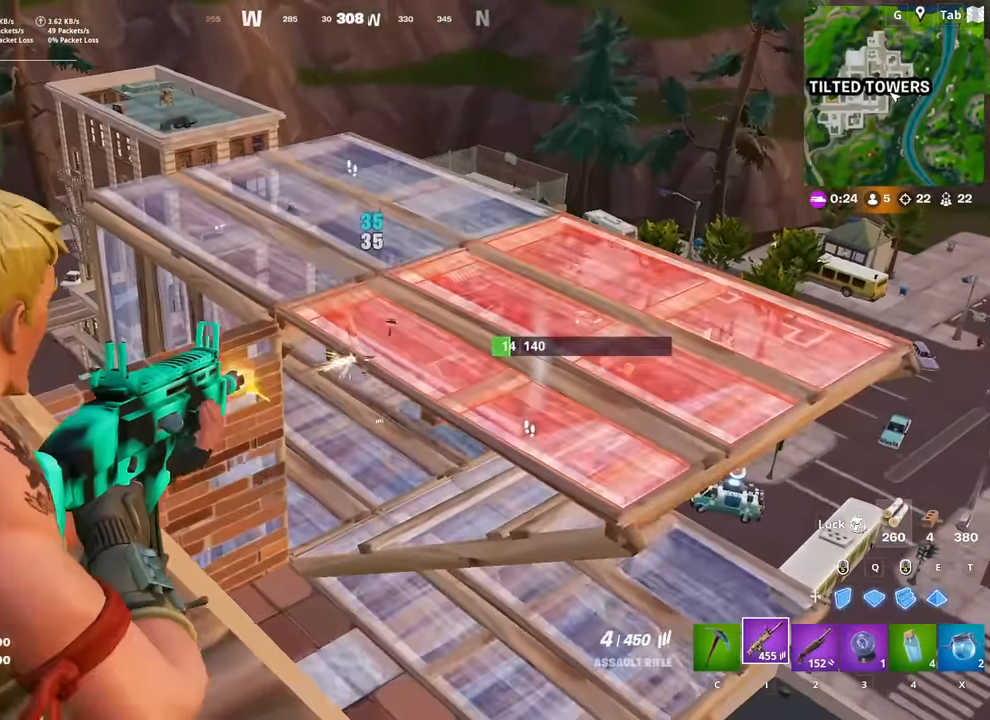
{"keys": [], "mouse": ["left", "right"], "mouse_move": "down-right", "events": [[16, "a", "up"], [50, "s", "up"]]}
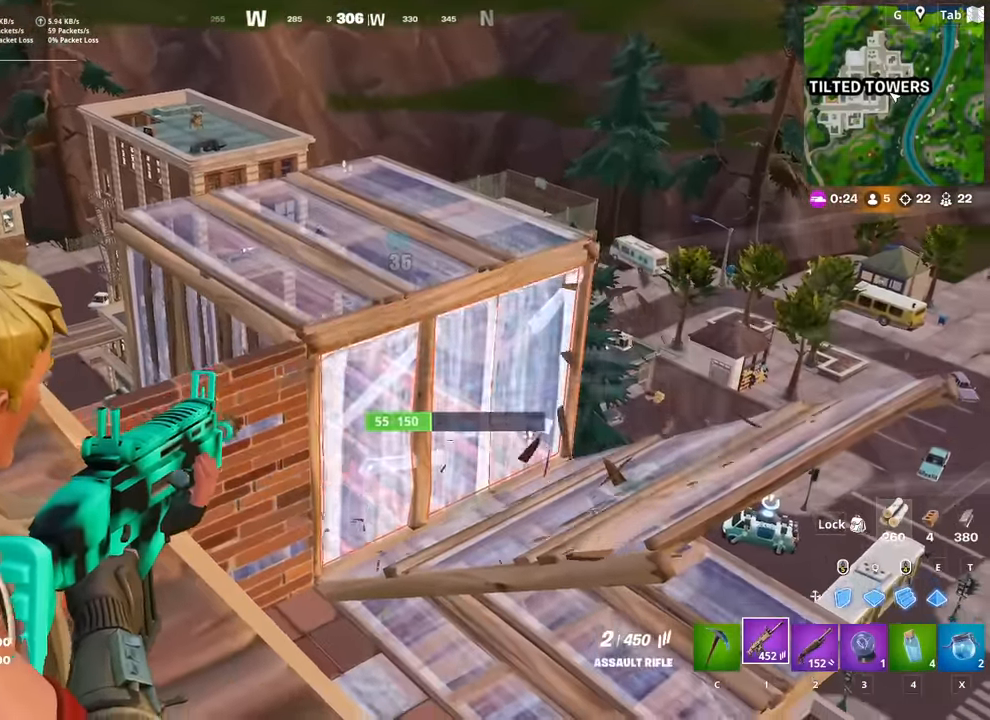
{"keys": ["a", "space", "w"], "mouse": ["left"], "mouse_move": "up", "events": [[34, "s", "down"], [167, "a", "down"], [217, "mouse_left", "up"], [217, "mouse_right", "up"], [217, "s", "up"], [267, "space", "down"], [317, "mouse_left", "down"], [351, "space", "up"], [401, "w", "down"], [451, "space", "down"]]}
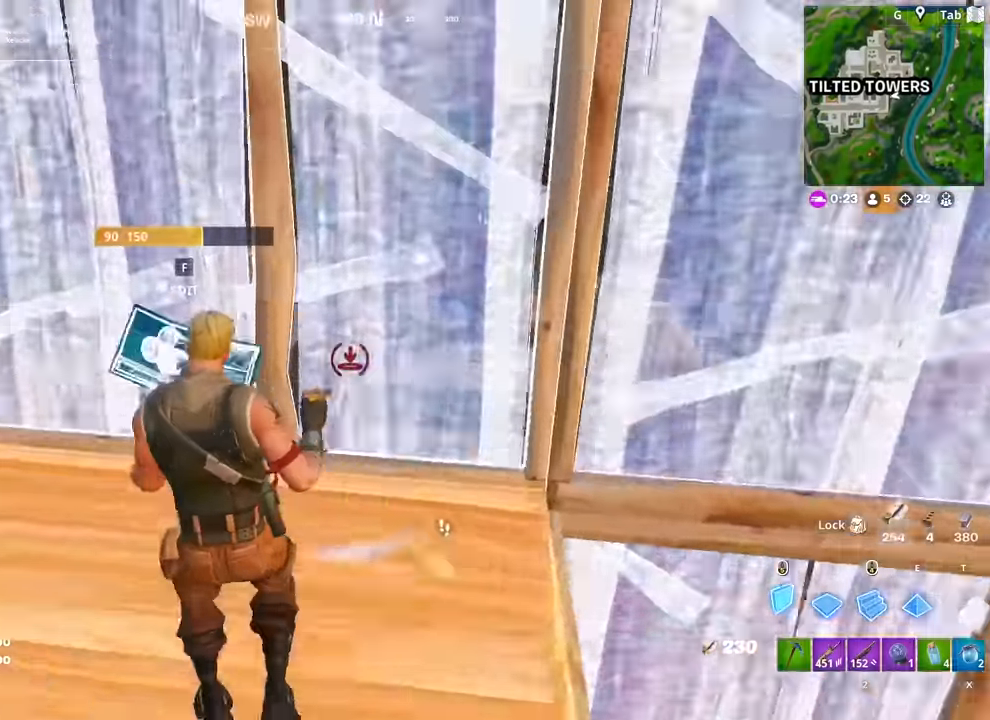
{"keys": [], "mouse": [], "mouse_move": "still", "events": [[83, "space", "up"], [133, "a", "up"], [283, "2", "down"], [283, "mouse_left", "up"], [367, "2", "up"], [467, "w", "up"]]}
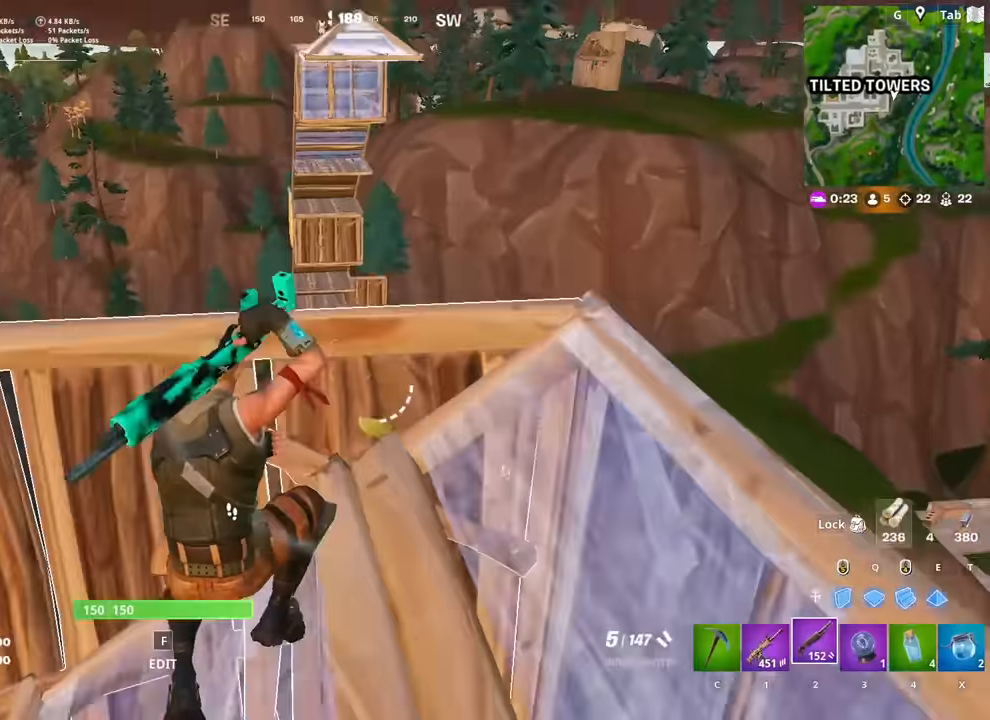
{"keys": ["d"], "mouse": ["left"], "mouse_move": "down", "events": [[150, "d", "down"], [150, "mouse_left", "down"], [301, "s", "down"], [334, "d", "up"], [384, "d", "down"], [384, "s", "up"]]}
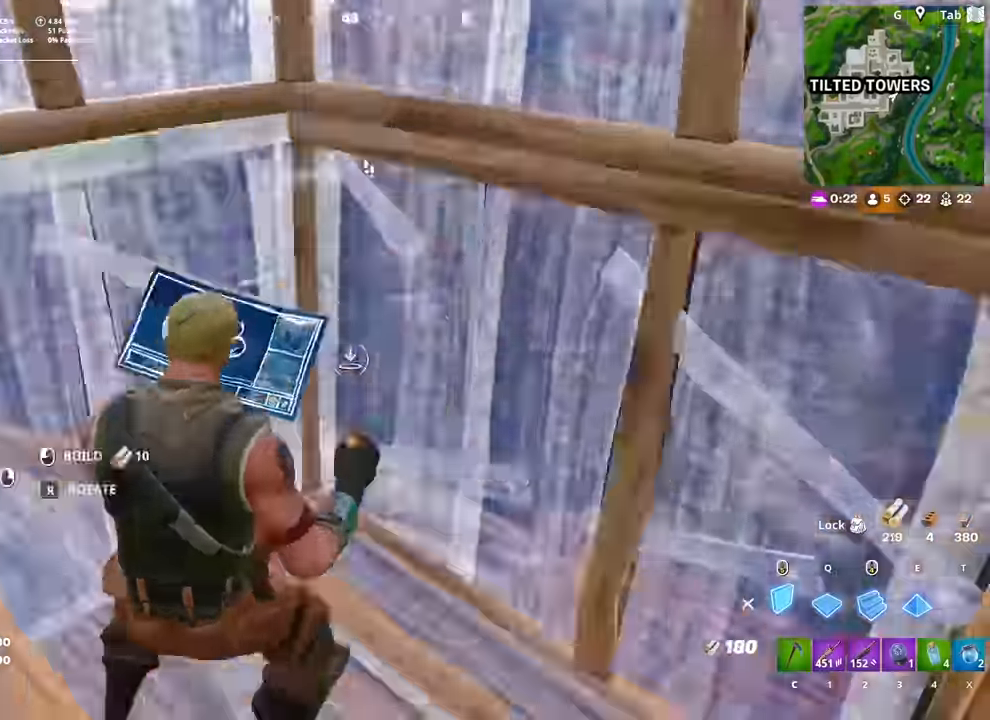
{"keys": ["w"], "mouse": [], "mouse_move": "left", "events": [[166, "d", "up"], [166, "w", "down"], [316, "mouse_left", "up"]]}
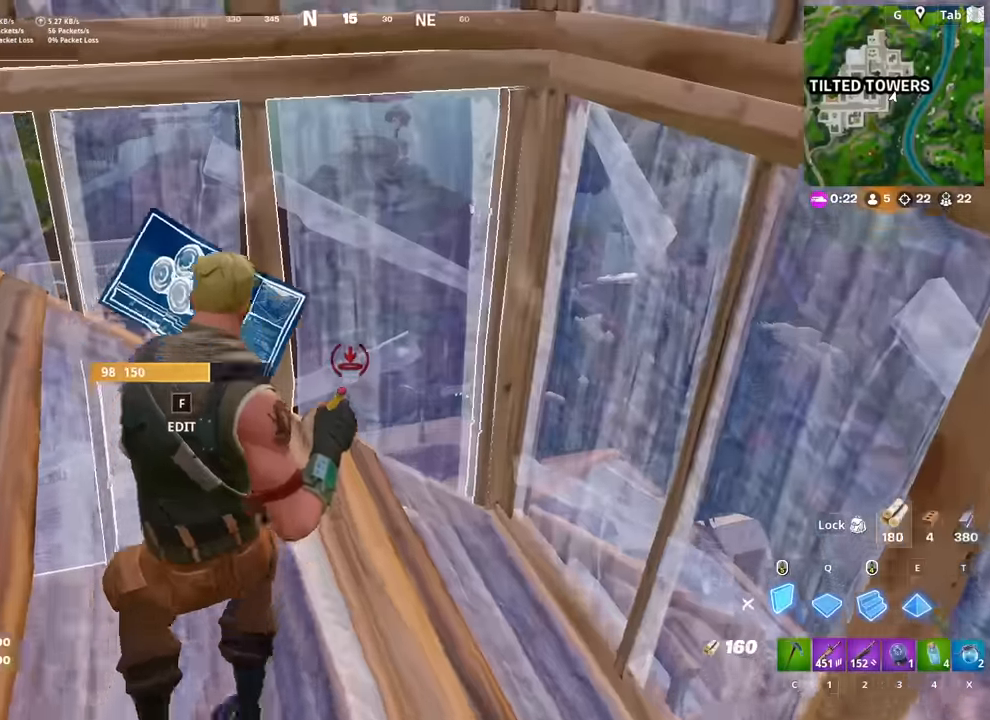
{"keys": [], "mouse": [], "mouse_move": "still", "events": [[183, "w", "up"], [283, "2", "down"], [317, "2", "up"]]}
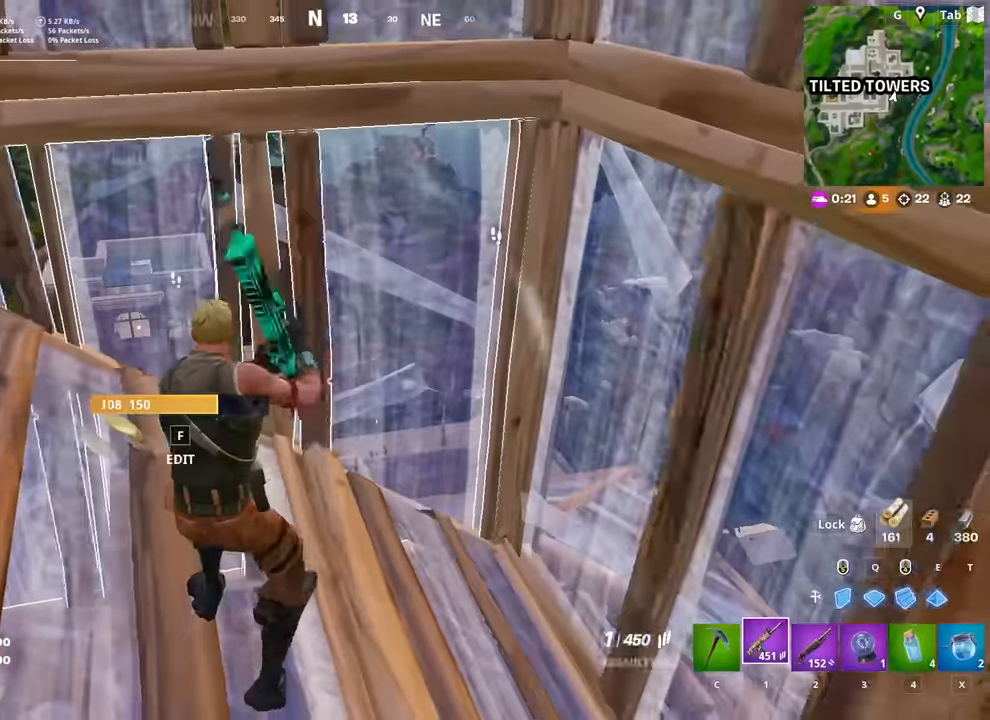
{"keys": [], "mouse": [], "mouse_move": "still", "events": [[150, "r", "down"], [251, "r", "up"], [334, "r", "down"], [334, "shift", "down"], [434, "r", "up"], [484, "shift", "up"]]}